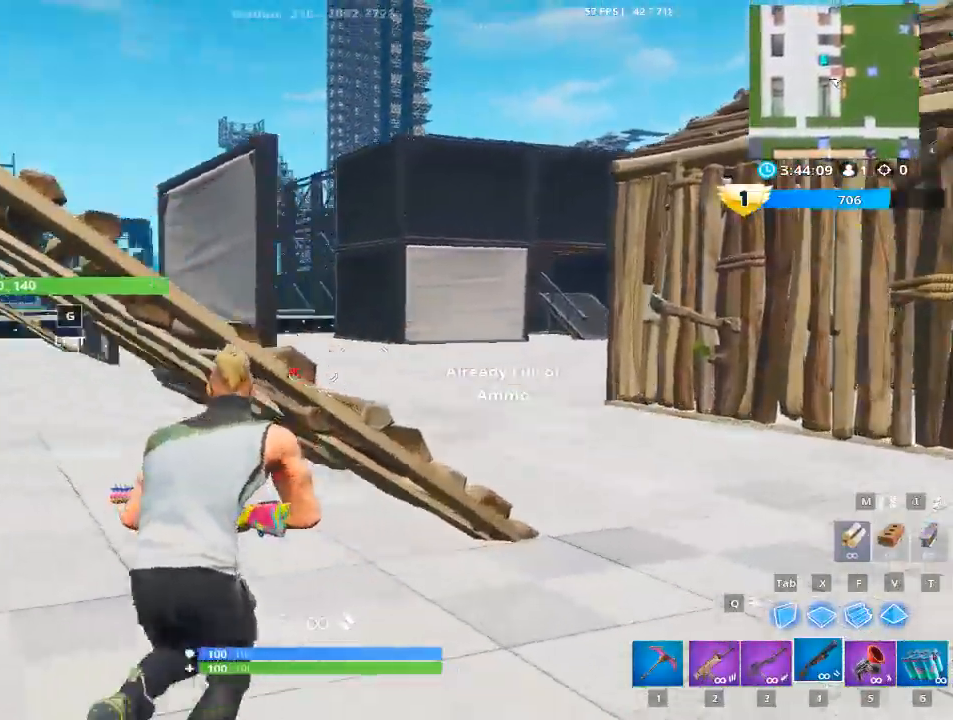
Gameplay with keyboard and mouse; each line is a JSON object with the keys and mouse buttons held at the frame after it. "events" lists presses ("down") and releases ("up") of "1", "2", "3", "4", "5", "a", "alt", "c", "caps_lock", "ctrl", "d", "e", "f", "g", "q", "r", "s", "shift", "space", "t", "tab", "v", "w", "x", "z", "mouse_left", "mouse_wheel" and "mouse_right" between this image and that frame as [ms after this image, input, new state], when the widget could be followed in between. "mouse_left", "mouse_wheel", "mouse_right" = the "left", "wheel", "right" buttons of the "mouse" list. No other keys are recorded. "wheel" means that the mouse wheel is clicked or scrolled. "mouse_move" is the direction in which the mouse moves at that frame (one of eight, or "still"), when it could be read.
{"keys": ["w"], "mouse": [], "mouse_move": "still", "events": [[33, "space", "down"], [133, "d", "up"], [167, "space", "up"], [217, "r", "down"], [367, "r", "up"]]}
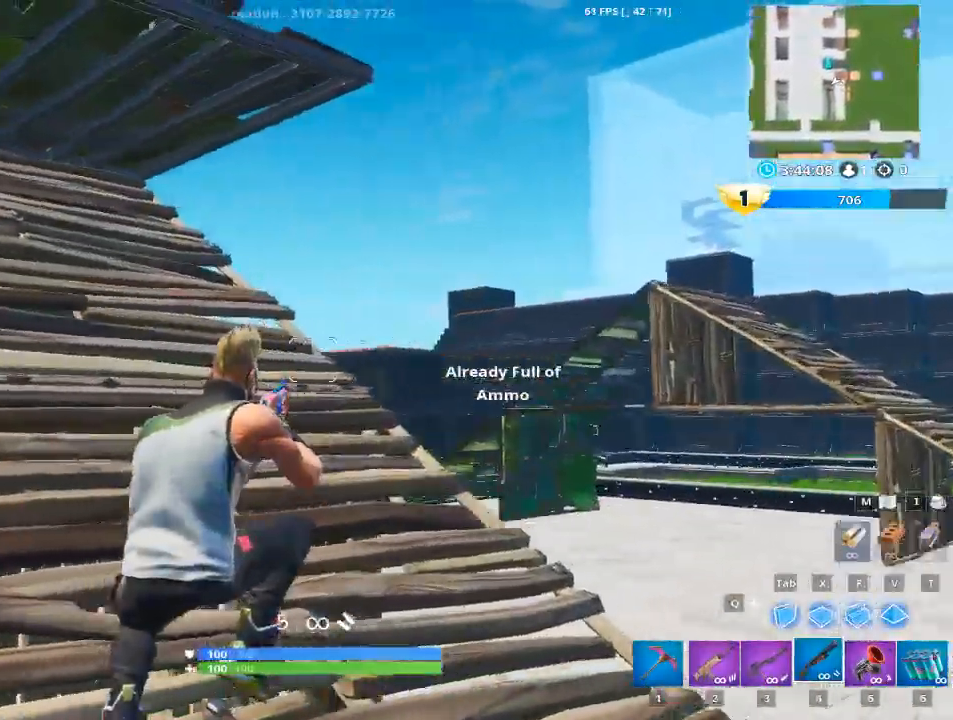
{"keys": ["w"], "mouse": [], "mouse_move": "up", "events": [[100, "1", "down"], [234, "1", "up"], [384, "1", "down"], [417, "1", "up"]]}
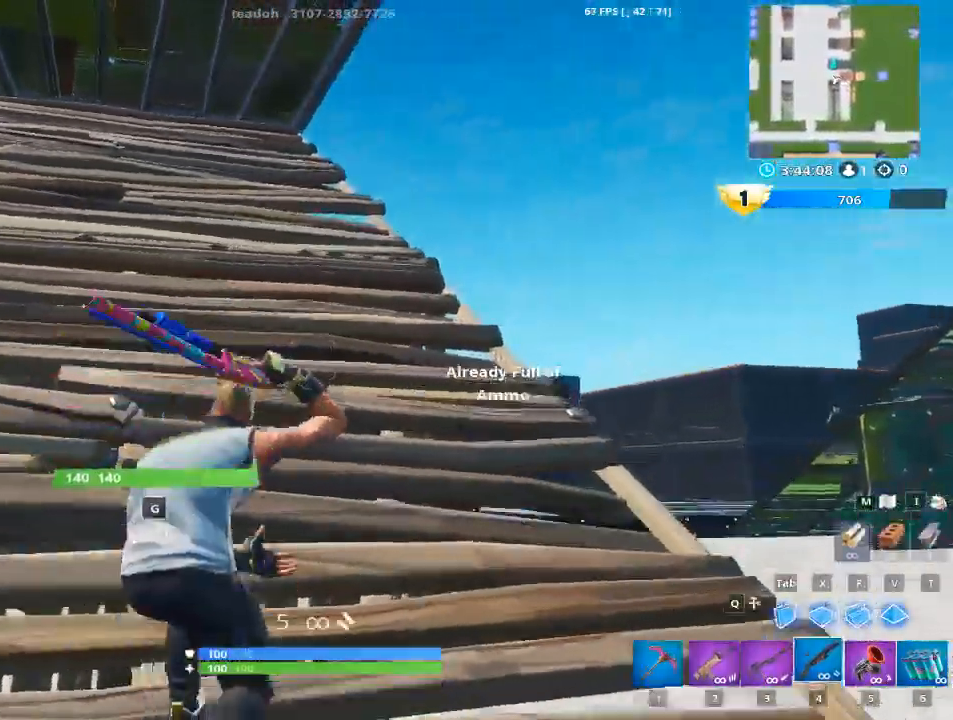
{"keys": ["w"], "mouse": [], "mouse_move": "still", "events": [[16, "1", "down"], [117, "1", "up"], [200, "1", "down"], [300, "1", "up"]]}
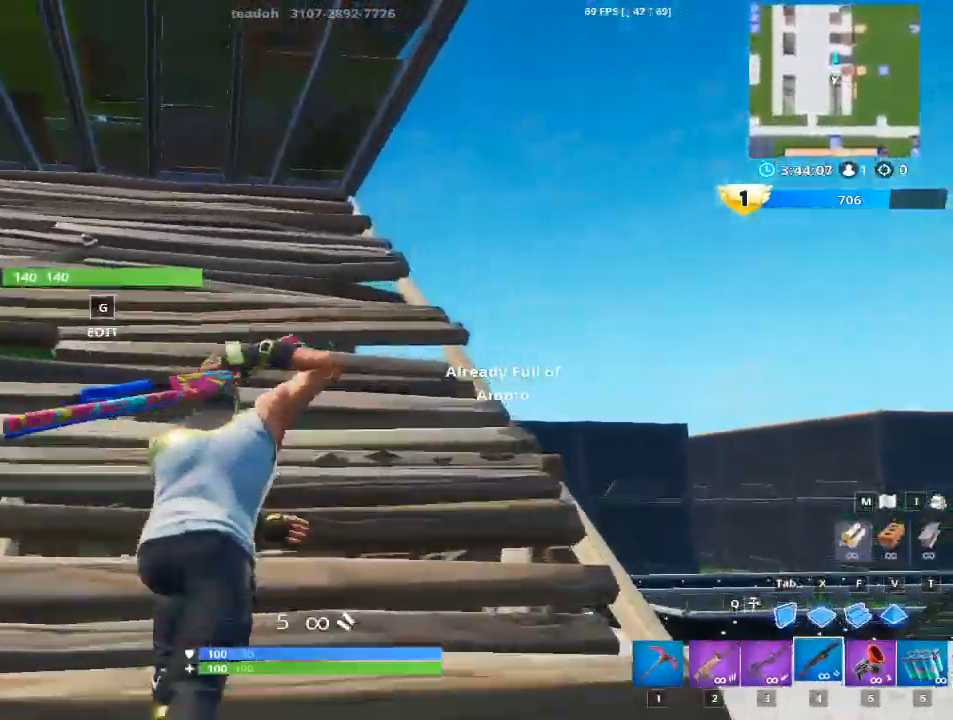
{"keys": ["d"], "mouse": [], "mouse_move": "down-left", "events": [[34, "d", "down"], [501, "w", "up"]]}
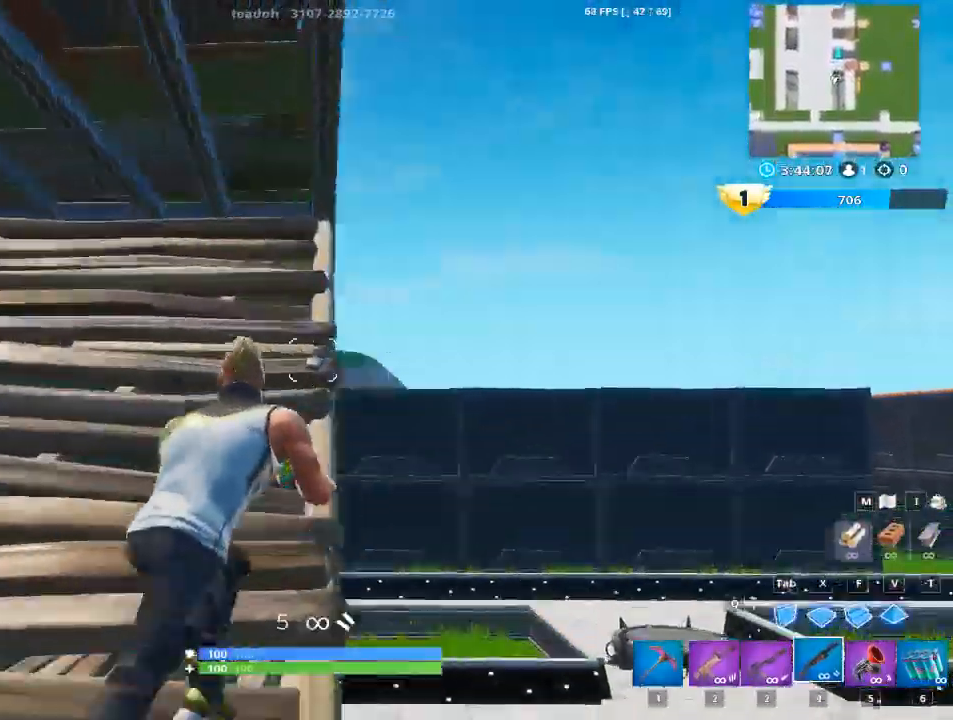
{"keys": ["d", "s", "space"], "mouse": [], "mouse_move": "up", "events": [[233, "space", "down"], [417, "s", "down"]]}
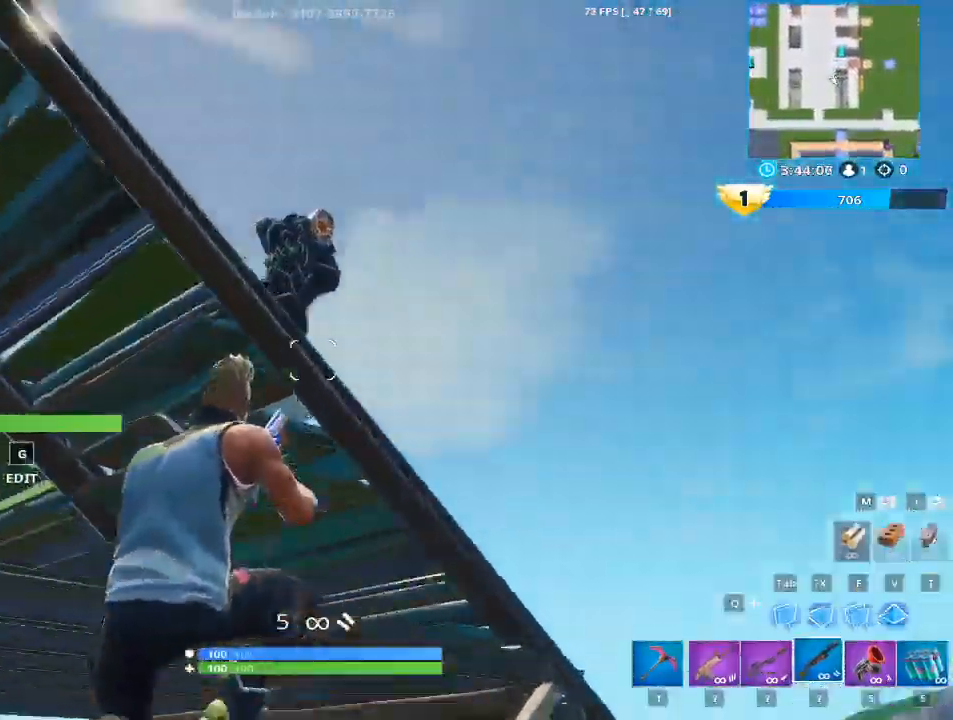
{"keys": ["a"], "mouse": ["left", "right"], "mouse_move": "down-left", "events": [[117, "space", "up"], [150, "a", "down"], [301, "mouse_left", "down"], [384, "mouse_right", "down"], [384, "s", "up"], [434, "d", "up"]]}
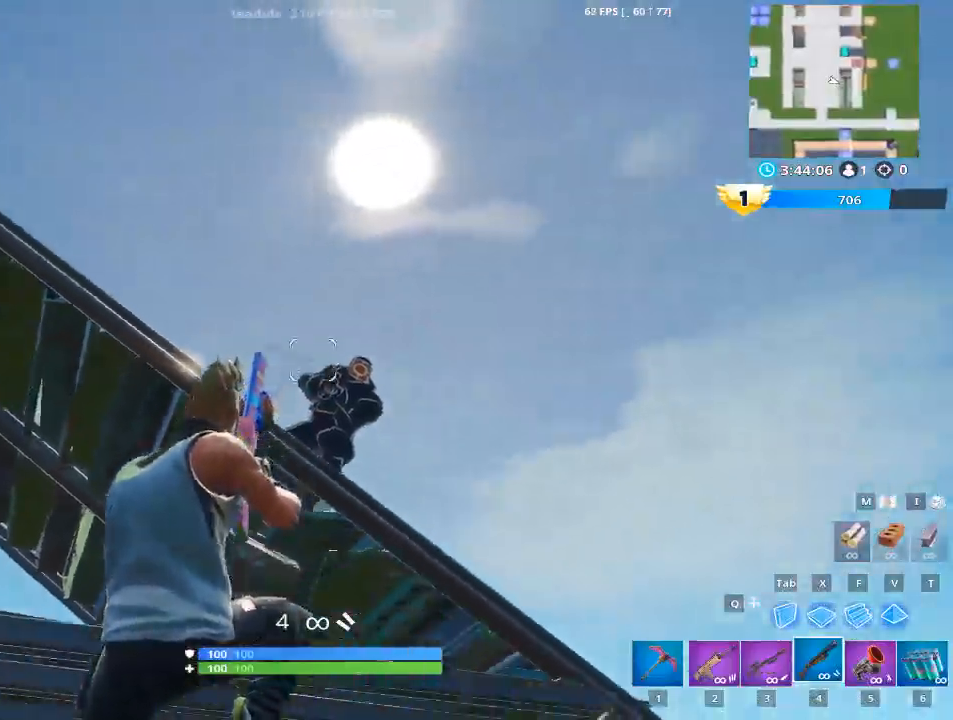
{"keys": ["a", "w"], "mouse": [], "mouse_move": "still", "events": [[83, "mouse_left", "up"], [83, "mouse_right", "up"], [83, "r", "down"], [167, "r", "up"], [167, "w", "down"]]}
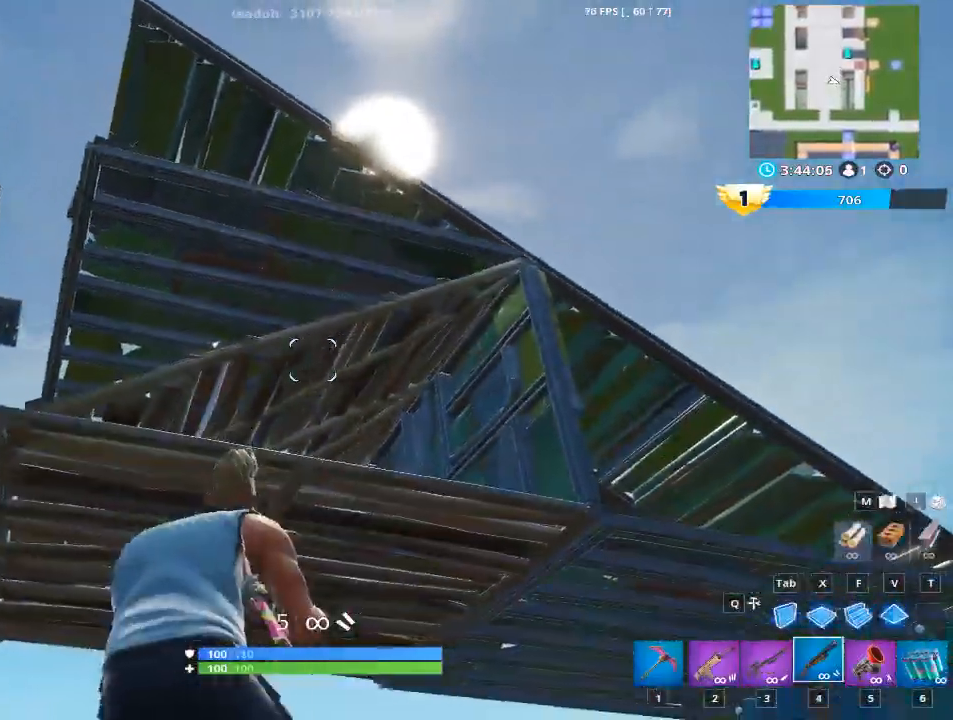
{"keys": ["a", "w"], "mouse": [], "mouse_move": "down", "events": [[134, "w", "up"], [367, "w", "down"]]}
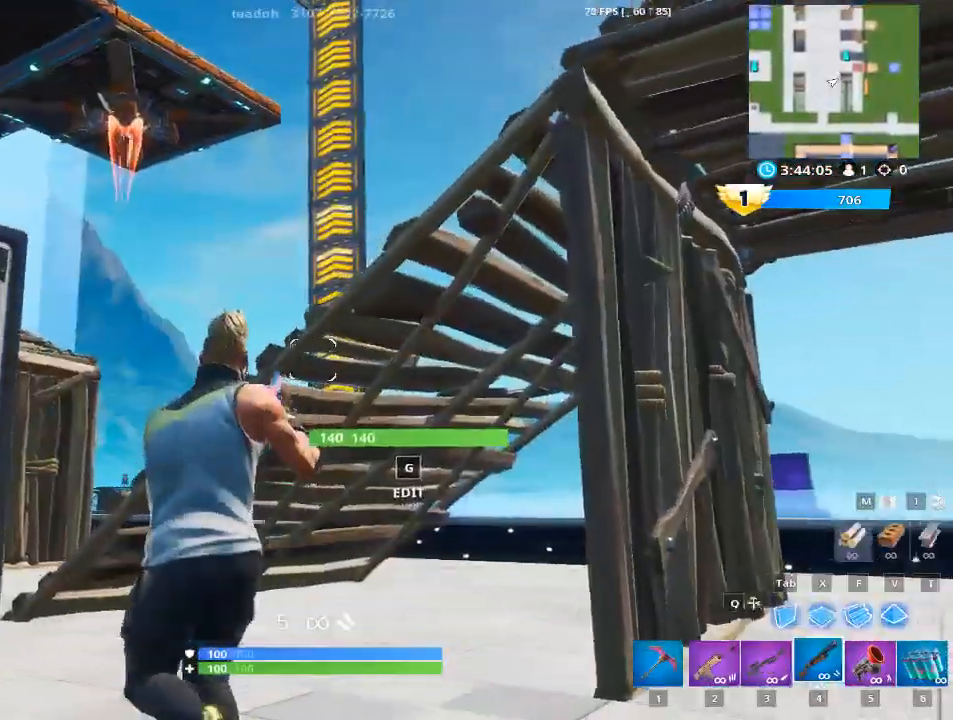
{"keys": ["space", "w"], "mouse": [], "mouse_move": "right", "events": [[200, "r", "down"], [333, "a", "up"], [434, "space", "down"], [484, "r", "up"]]}
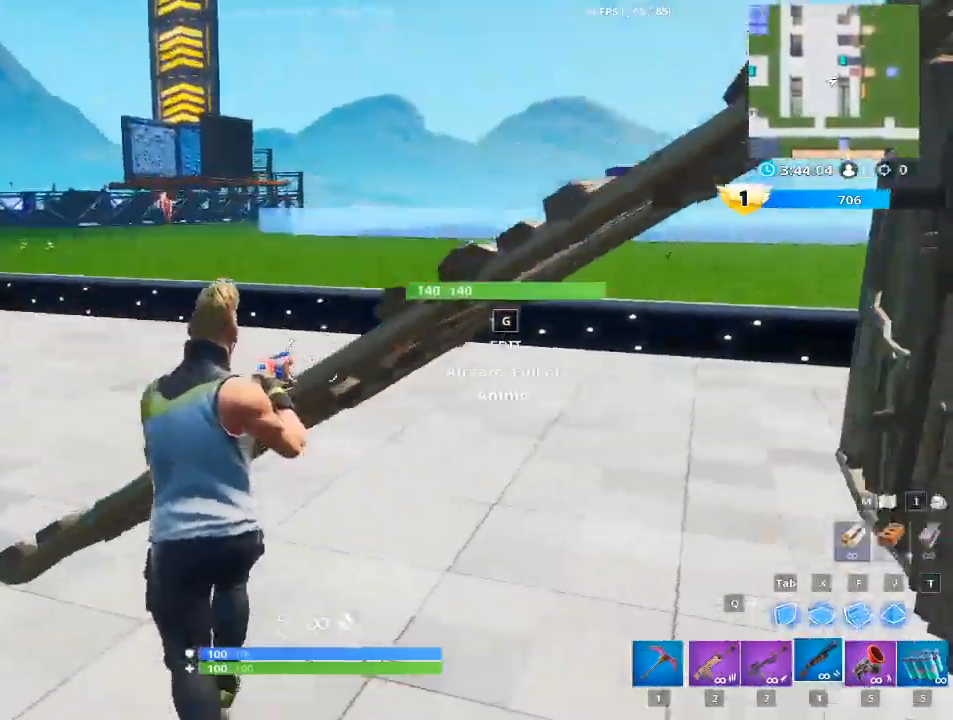
{"keys": ["w"], "mouse": [], "mouse_move": "right", "events": [[117, "space", "up"], [217, "r", "down"], [351, "r", "up"]]}
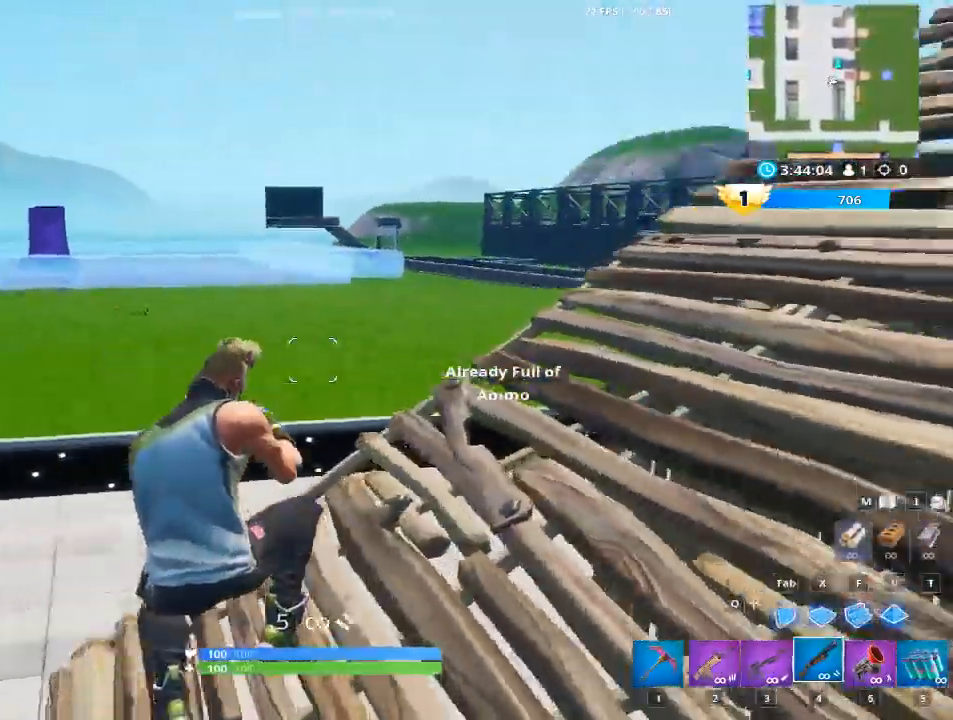
{"keys": ["w"], "mouse": [], "mouse_move": "up", "events": [[283, "1", "down"], [467, "1", "up"]]}
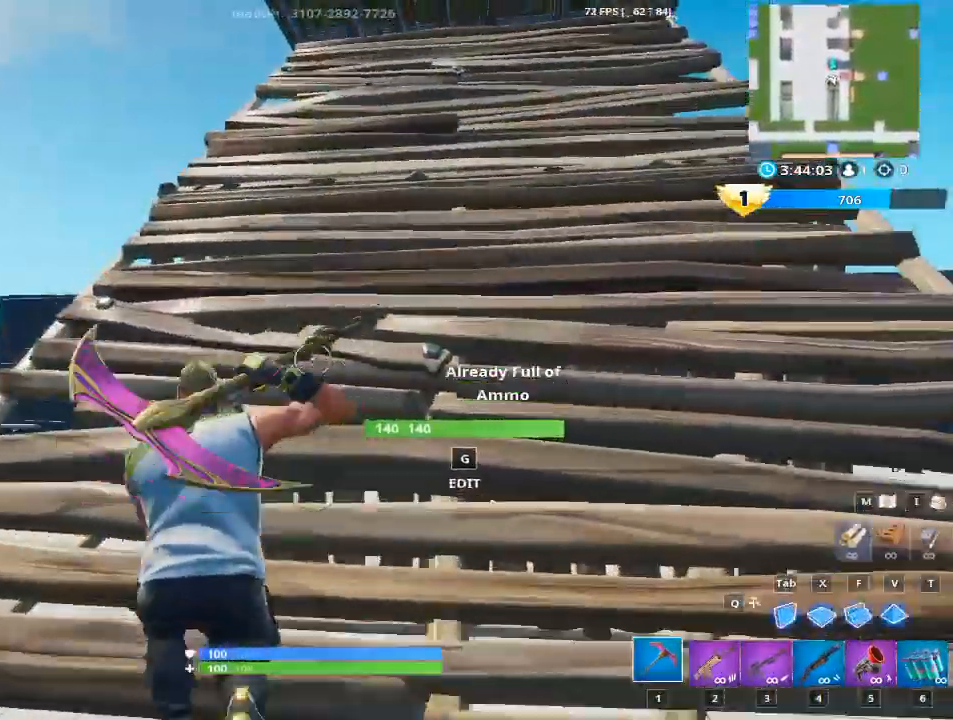
{"keys": ["w"], "mouse": [], "mouse_move": "left", "events": [[100, "1", "down"], [200, "1", "up"], [334, "1", "down"], [434, "1", "up"]]}
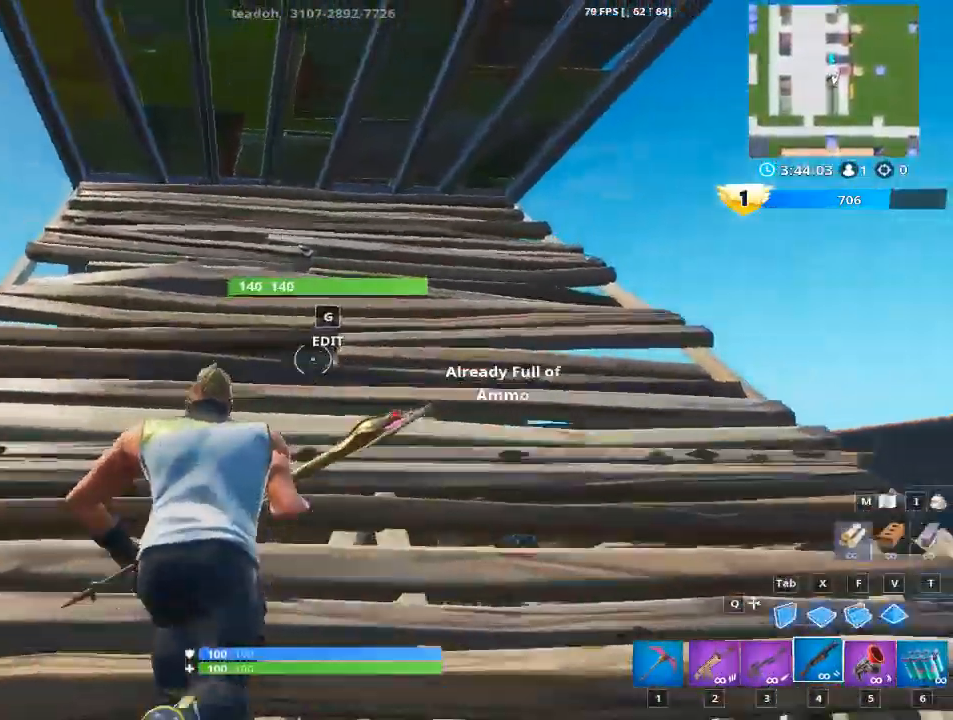
{"keys": ["a", "w"], "mouse": [], "mouse_move": "down-left", "events": [[267, "a", "down"]]}
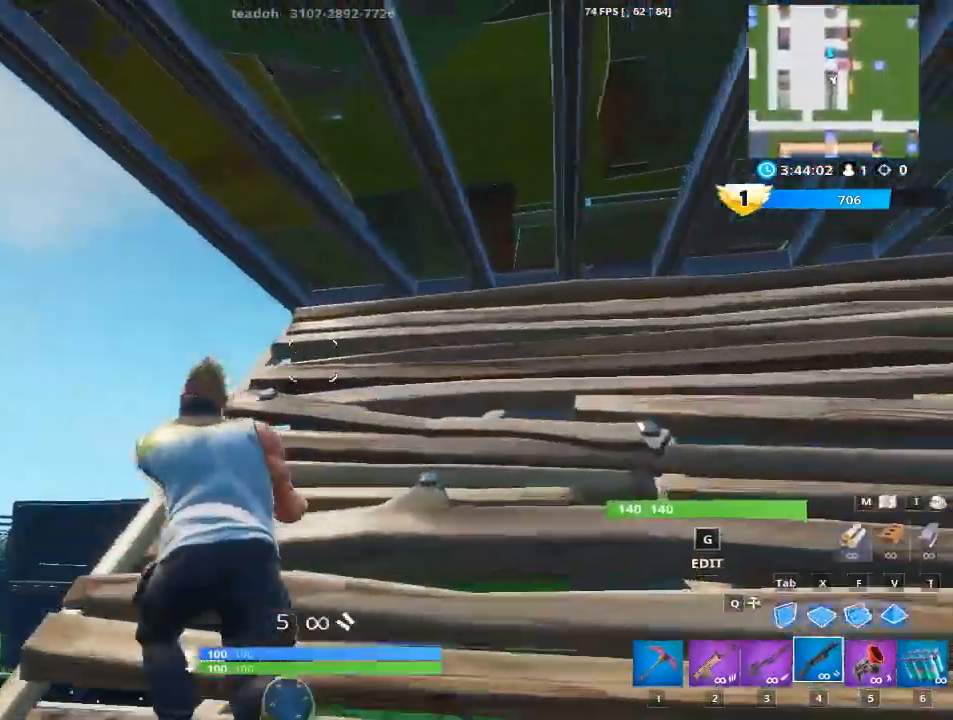
{"keys": ["a", "space"], "mouse": [], "mouse_move": "right", "events": [[234, "space", "down"], [234, "w", "up"]]}
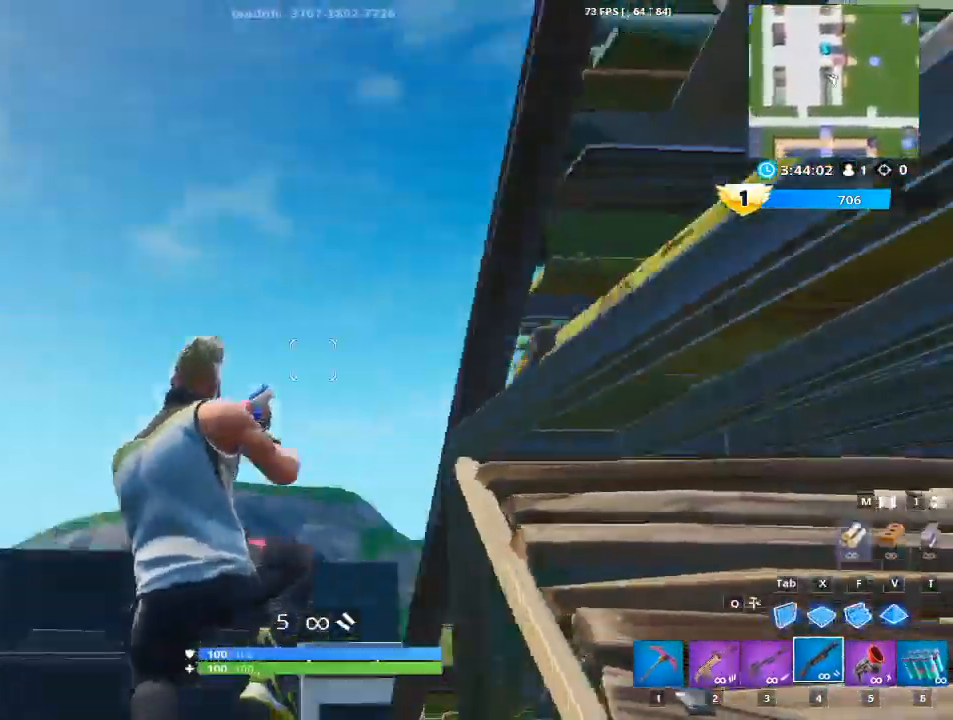
{"keys": ["a", "s"], "mouse": ["left"], "mouse_move": "left", "events": [[150, "space", "up"], [200, "s", "down"], [384, "mouse_left", "down"]]}
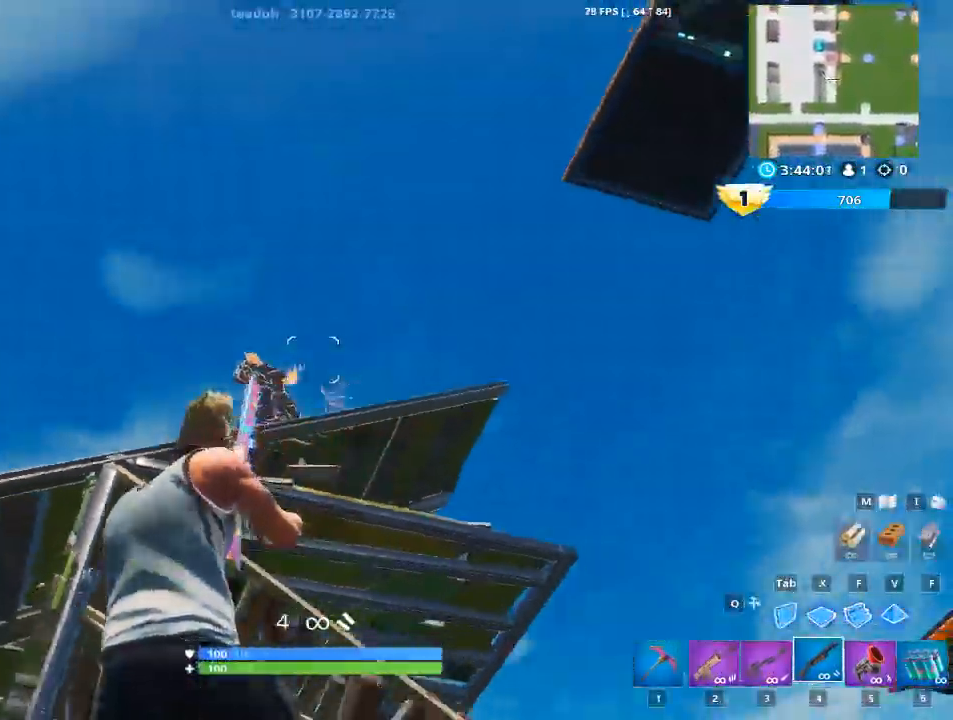
{"keys": ["d"], "mouse": [], "mouse_move": "down", "events": [[67, "d", "down"], [67, "e", "down"], [67, "mouse_right", "down"], [117, "r", "down"], [217, "d", "up"], [217, "mouse_left", "up"], [217, "mouse_right", "up"], [217, "r", "up"], [217, "s", "up"], [267, "e", "up"], [401, "a", "up"], [401, "d", "down"]]}
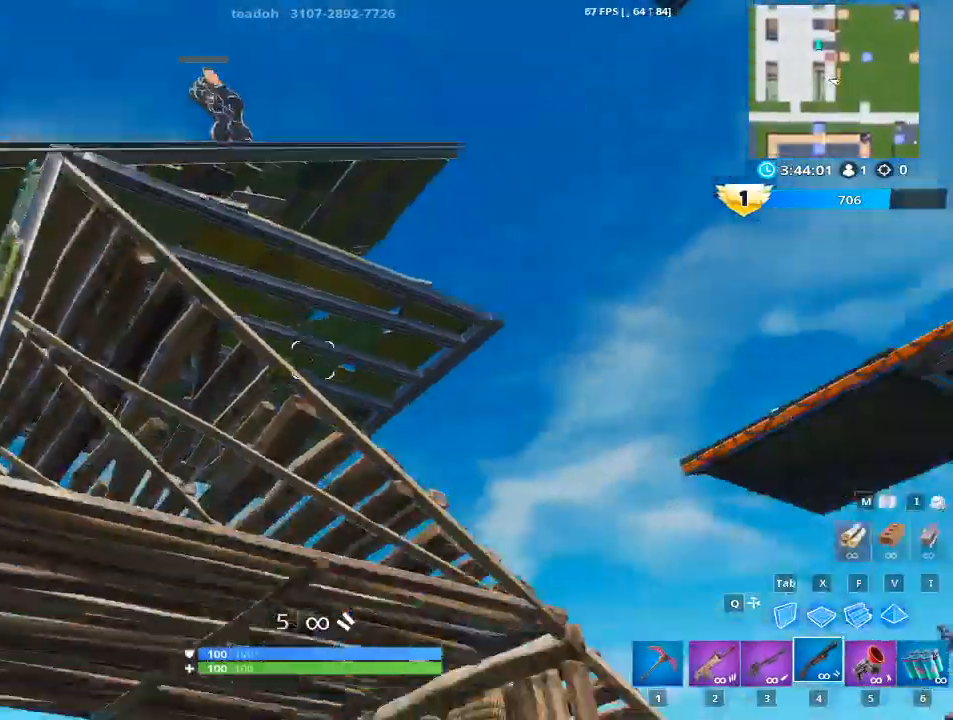
{"keys": ["d", "space"], "mouse": [], "mouse_move": "up-left", "events": [[467, "space", "down"]]}
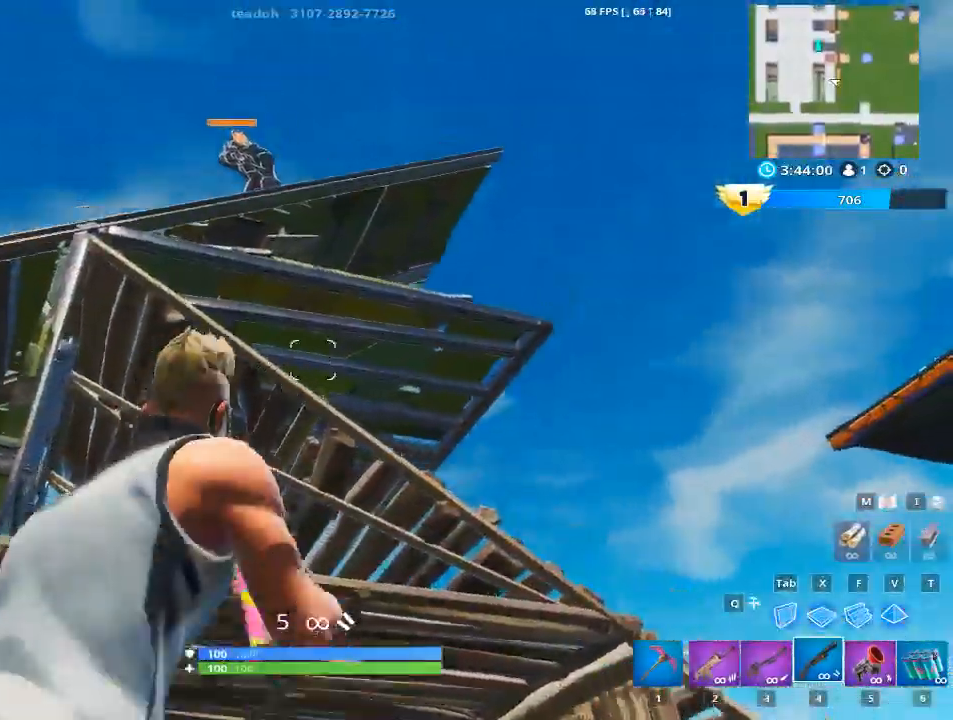
{"keys": ["a"], "mouse": [], "events": [[50, "a", "down"], [100, "d", "up"], [100, "space", "up"]]}
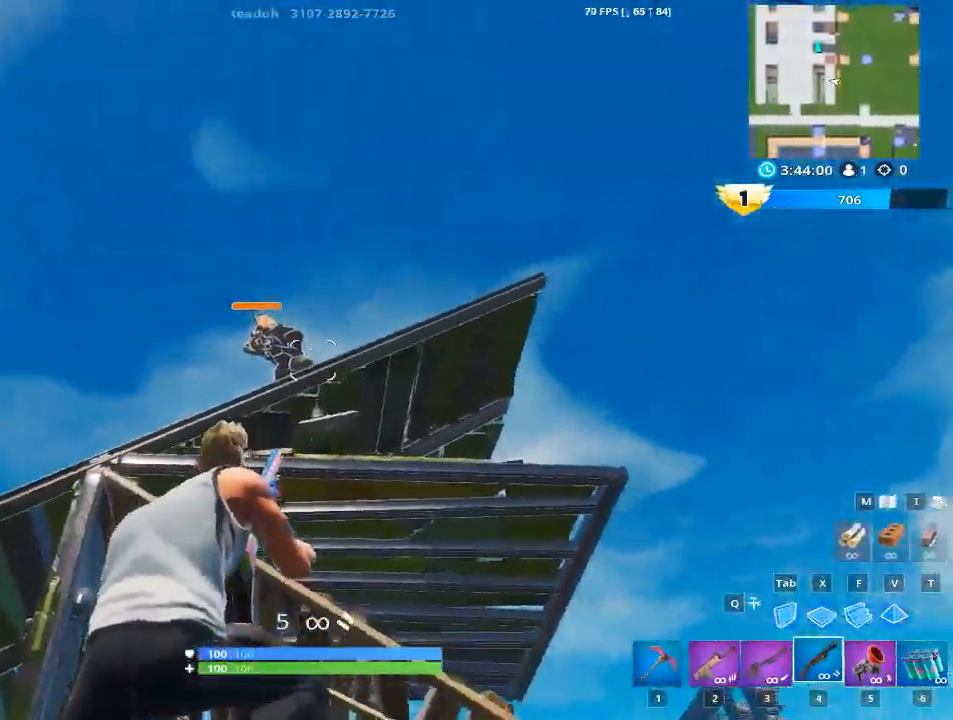
{"keys": ["w"], "mouse": [], "mouse_move": "down-right", "events": [[67, "a", "up"], [67, "mouse_left", "down"], [117, "mouse_left", "up"], [167, "mouse_left", "down"], [217, "w", "down"], [250, "r", "down"], [300, "mouse_left", "up"], [450, "r", "up"]]}
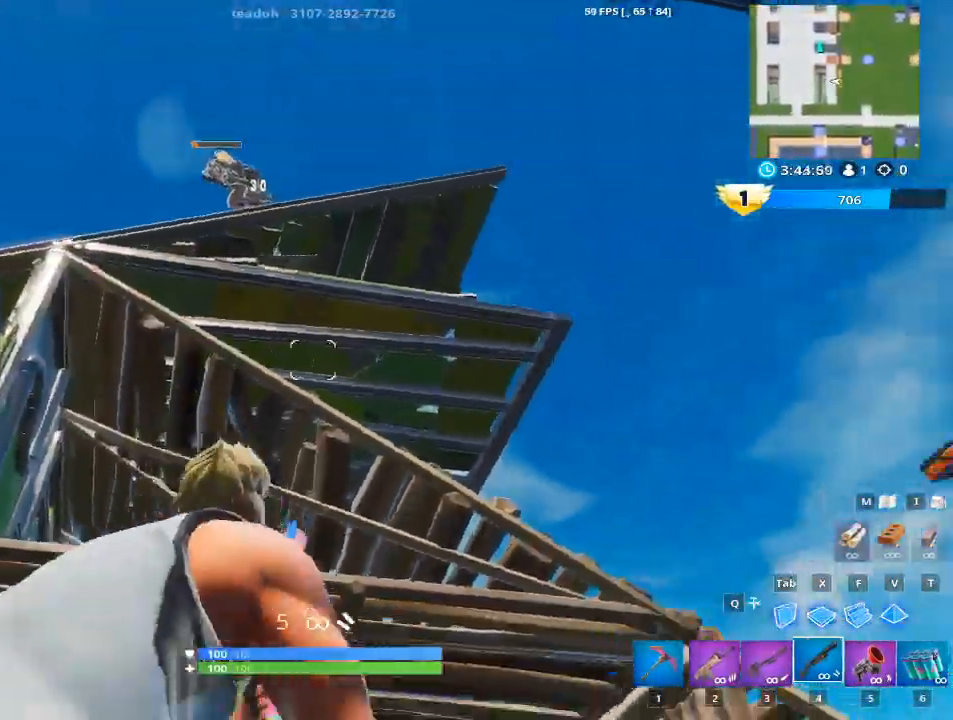
{"keys": ["d", "w"], "mouse": [], "mouse_move": "left", "events": [[34, "r", "down"], [134, "r", "up"], [317, "d", "down"]]}
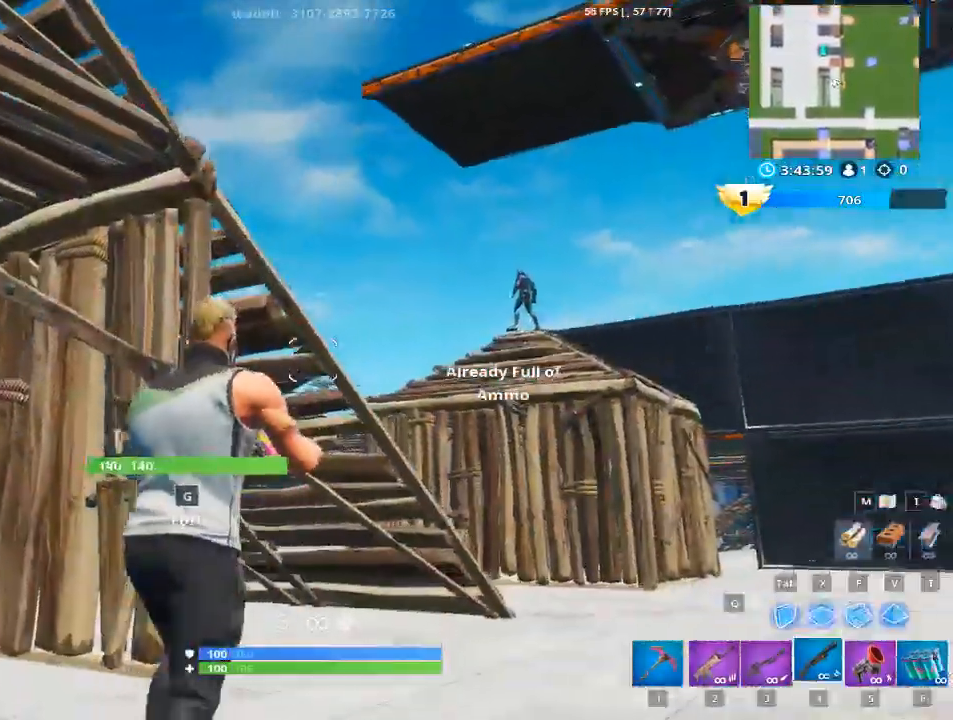
{"keys": ["d", "space", "w"], "mouse": [], "mouse_move": "left", "events": [[484, "space", "down"]]}
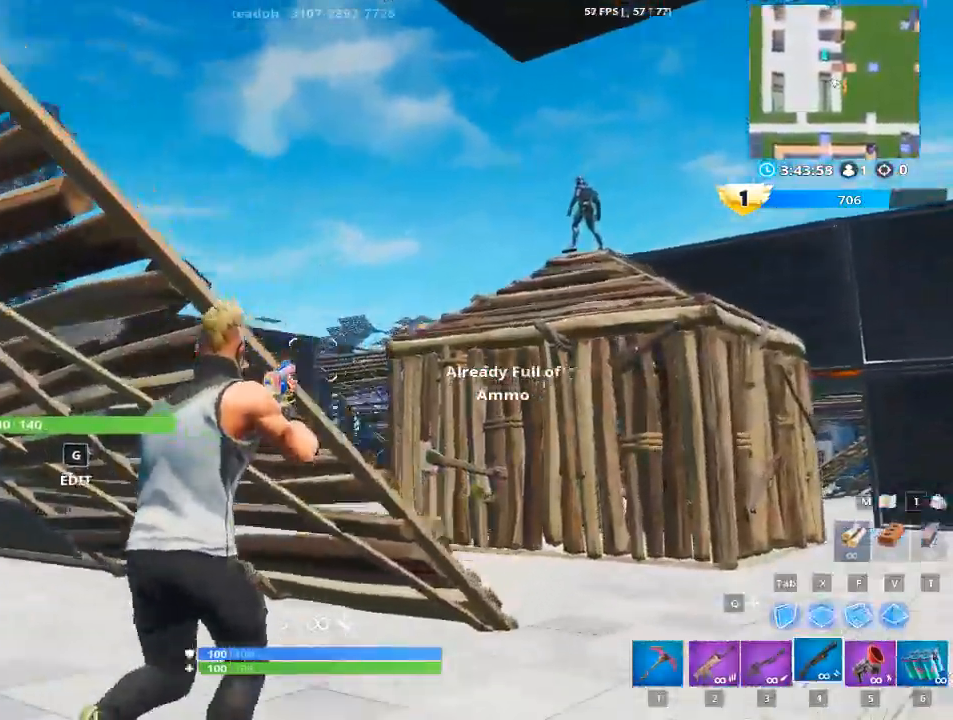
{"keys": ["r", "w"], "mouse": [], "mouse_move": "left", "events": [[83, "d", "up"], [183, "space", "up"], [233, "r", "down"], [317, "r", "up"], [417, "r", "down"]]}
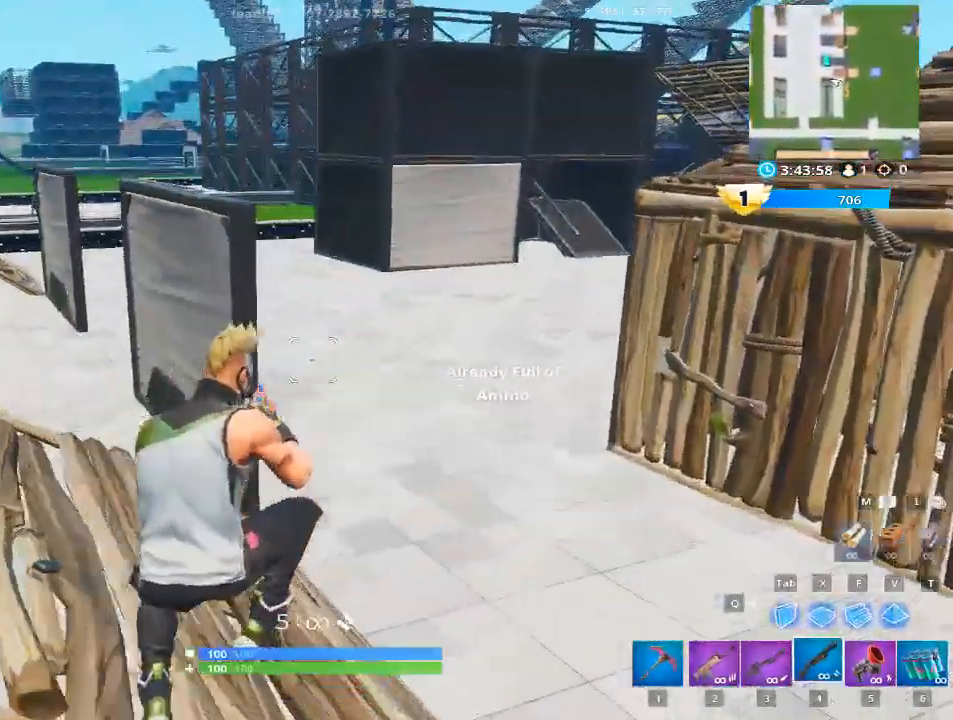
{"keys": ["a", "w"], "mouse": [], "mouse_move": "up", "events": [[50, "r", "up"], [200, "r", "down"], [334, "r", "up"], [484, "a", "down"]]}
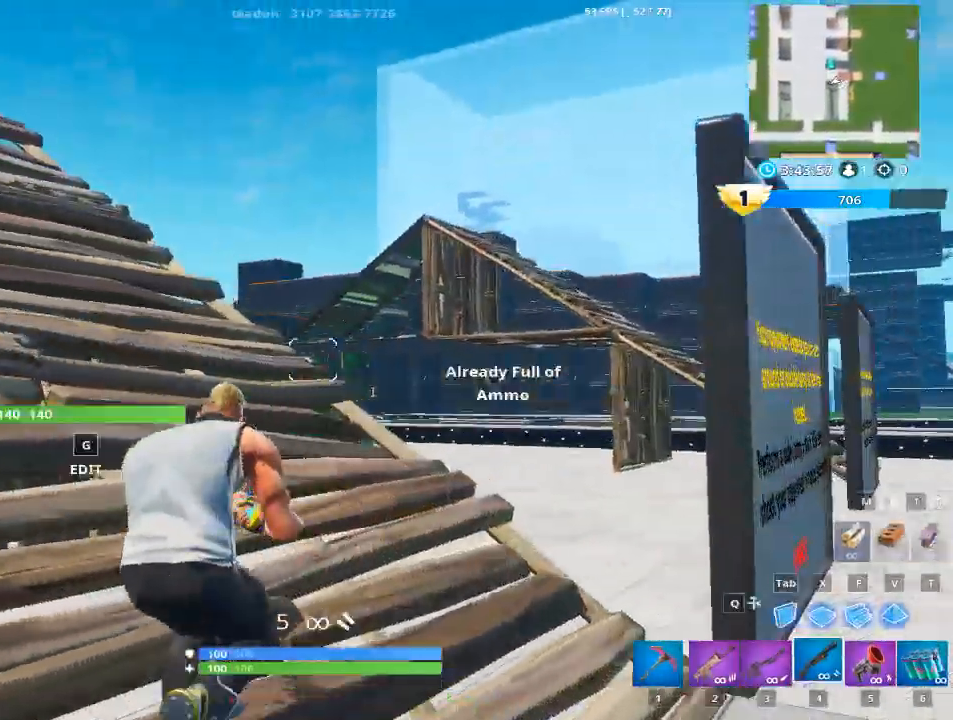
{"keys": ["d", "w"], "mouse": [], "mouse_move": "up", "events": [[350, "a", "up"], [400, "d", "down"]]}
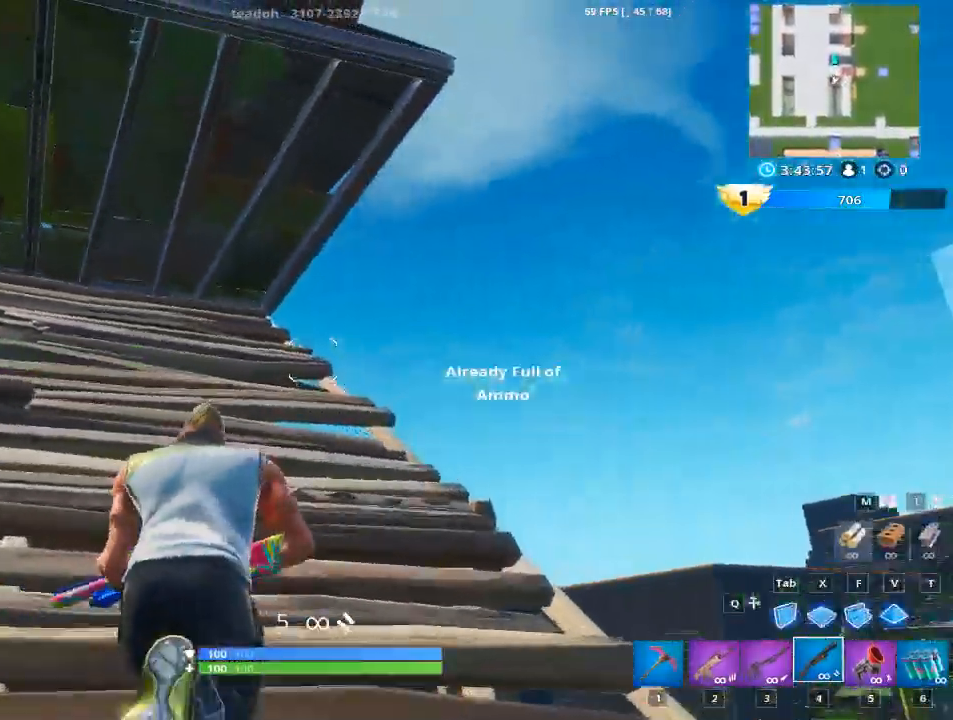
{"keys": ["d", "w"], "mouse": [], "mouse_move": "down", "events": [[134, "d", "up"], [234, "d", "down"]]}
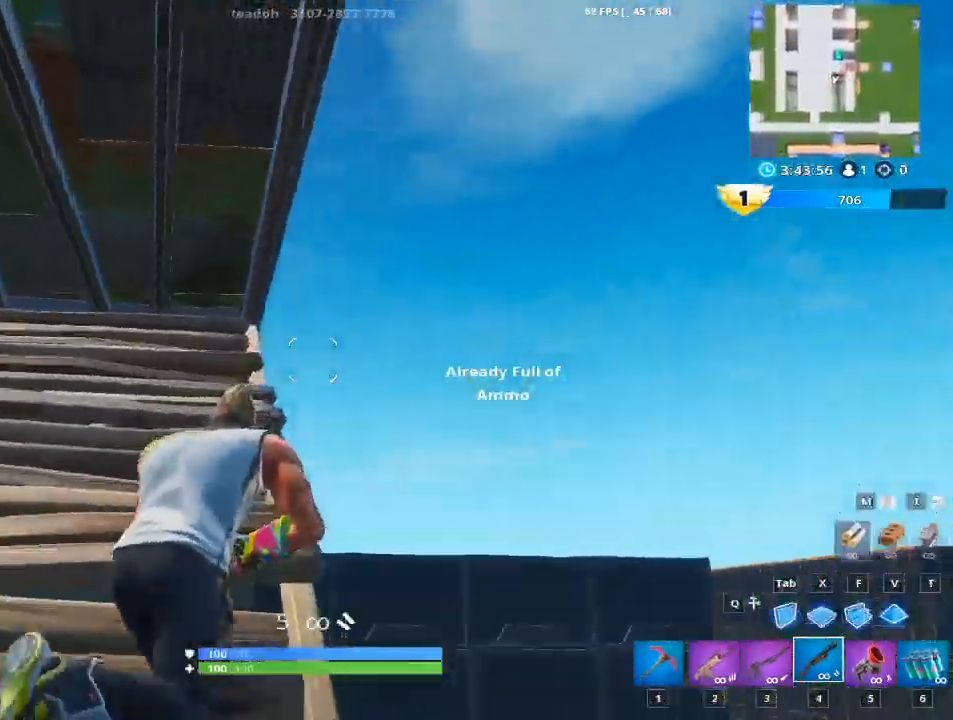
{"keys": ["d", "s"], "mouse": [], "mouse_move": "still", "events": [[50, "space", "down"], [100, "w", "up"], [233, "s", "down"], [383, "space", "up"]]}
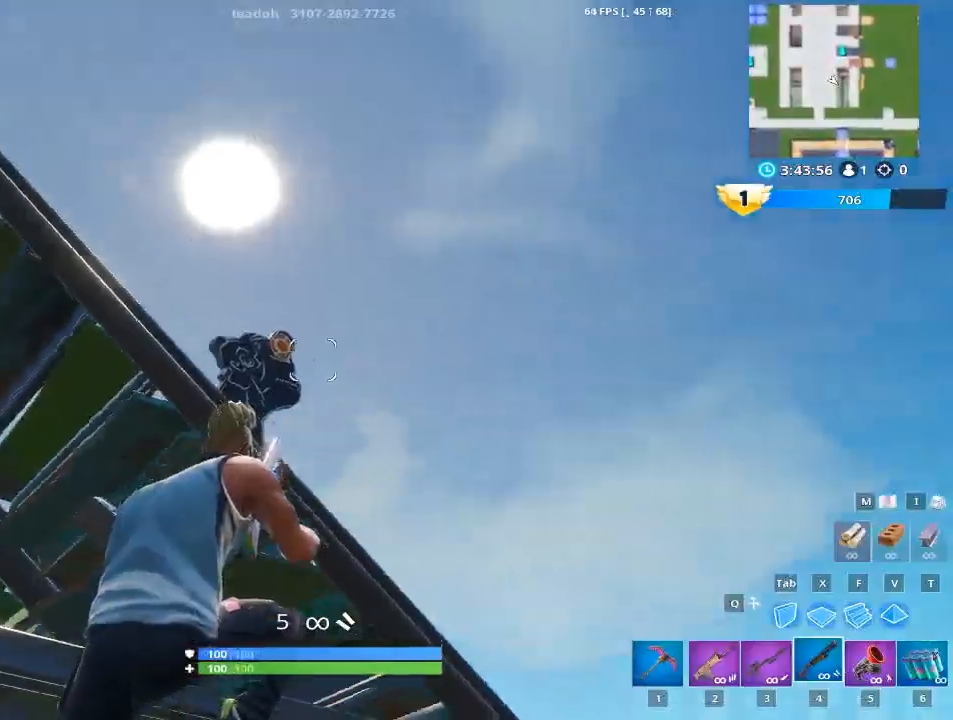
{"keys": ["r", "w"], "mouse": [], "mouse_move": "down", "events": [[217, "mouse_left", "down"], [217, "s", "up"], [300, "mouse_right", "down"], [350, "d", "up"], [350, "mouse_right", "up"], [350, "w", "down"], [401, "mouse_left", "up"], [451, "r", "down"]]}
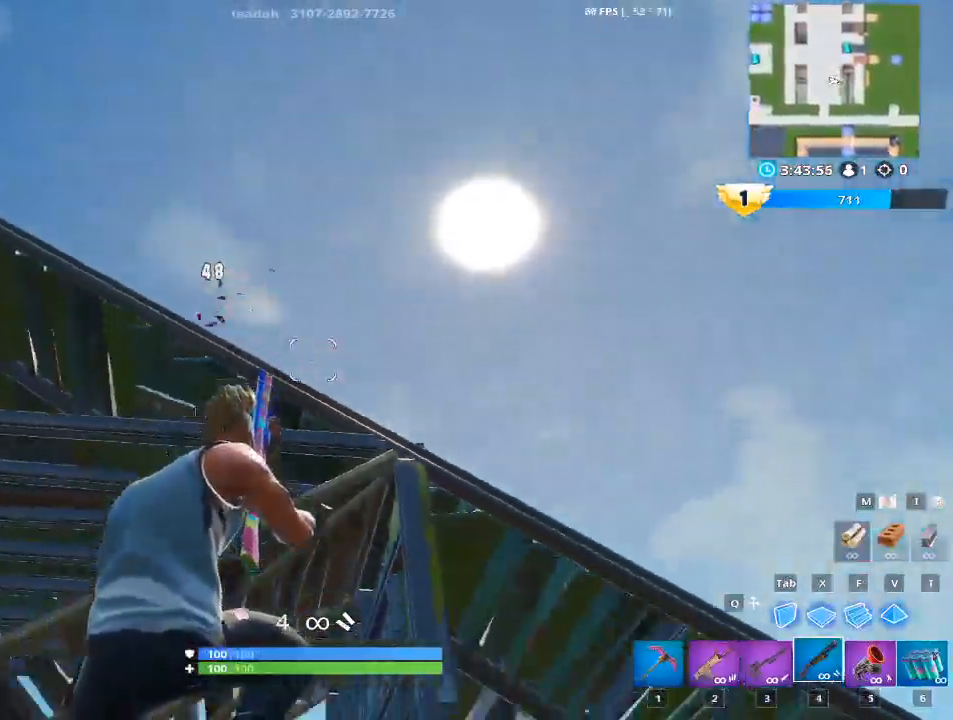
{"keys": ["a", "w"], "mouse": [], "mouse_move": "down", "events": [[83, "r", "up"], [216, "a", "down"], [267, "r", "down"], [417, "r", "up"]]}
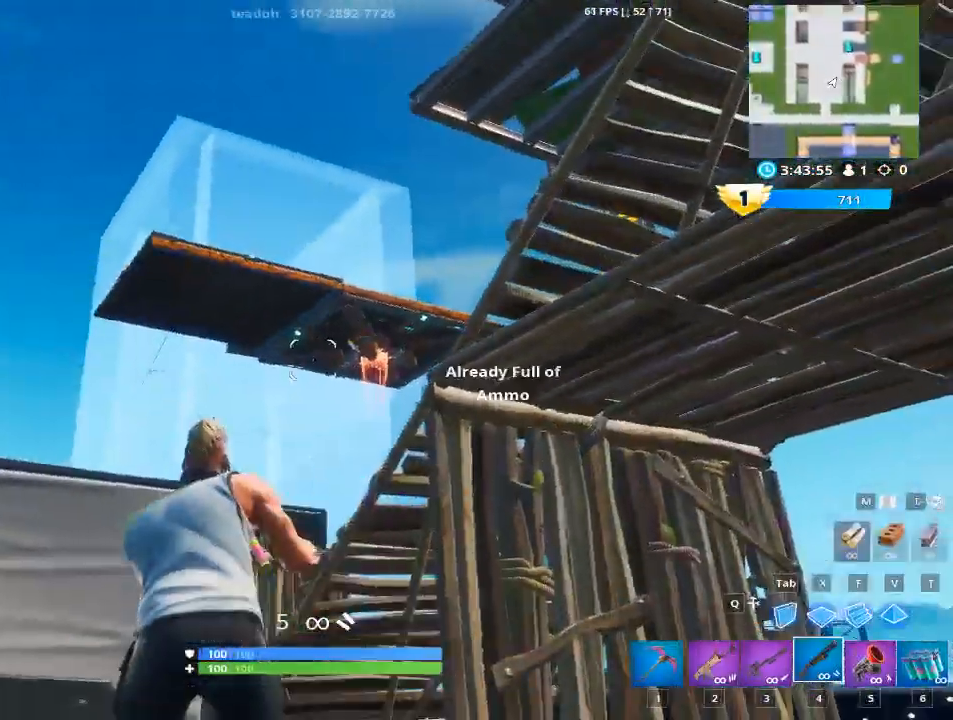
{"keys": ["w"], "mouse": [], "mouse_move": "down", "events": [[334, "a", "up"]]}
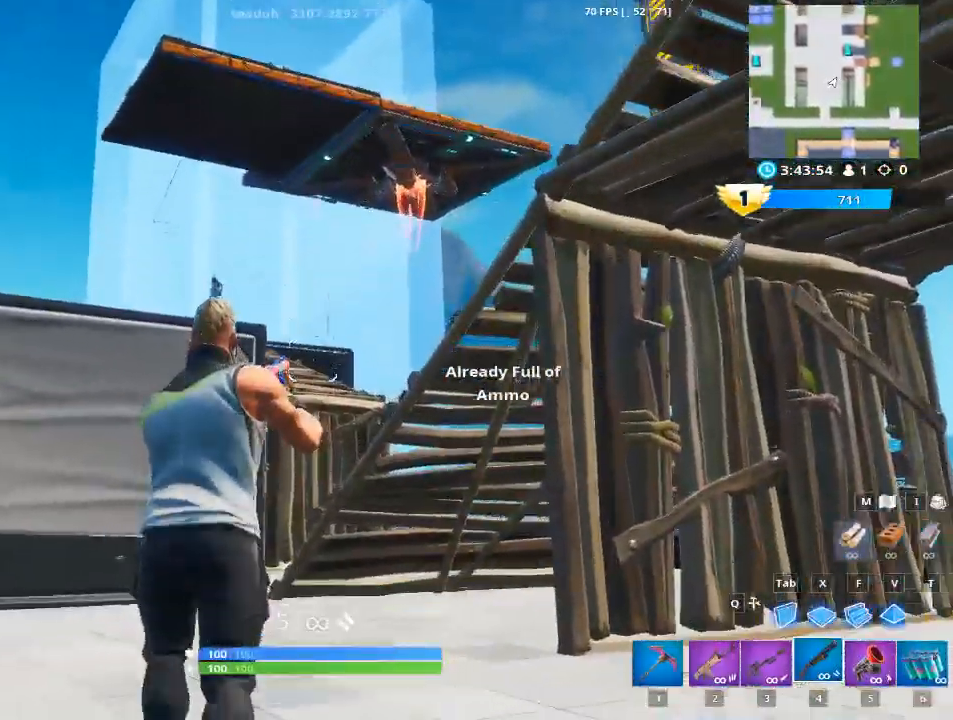
{"keys": ["w"], "mouse": [], "mouse_move": "right", "events": []}